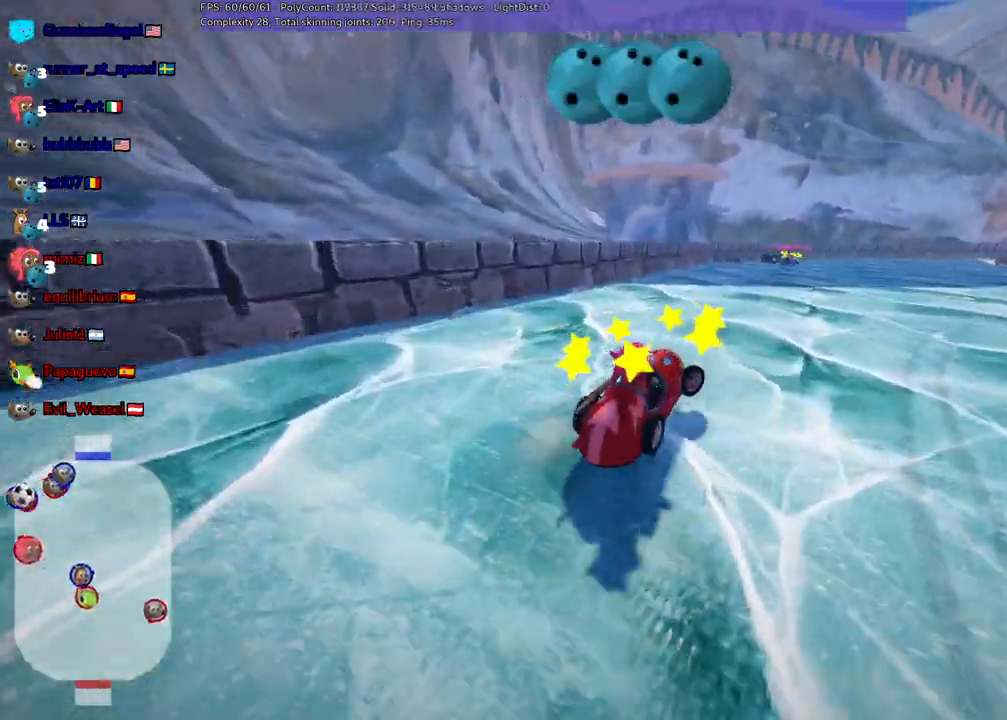
Gameplay with keyboard; each line is a JSON object with the keys held at the frame after it. "events" lists presses ("down") and releases ("up") of ".", "/", "alt_r", "b", "c", "comma", "ctrl_r", "d", "down", "f", "g", "h", "j", "k", "l", "left", "m", "n", "quote", "return", "right", "semicolon", "shift_r", "space", "super", "up" and "v" between this image and that frame as [ms after this image, input, new state], when the widget could be followed in between. No other keys are recorded. Mouse input is not recorded.
{"keys": [], "events": [[17, "m", "up"], [100, "right", "up"], [100, "up", "up"], [200, "right", "down"], [283, "up", "down"], [433, "right", "up"], [433, "up", "up"]]}
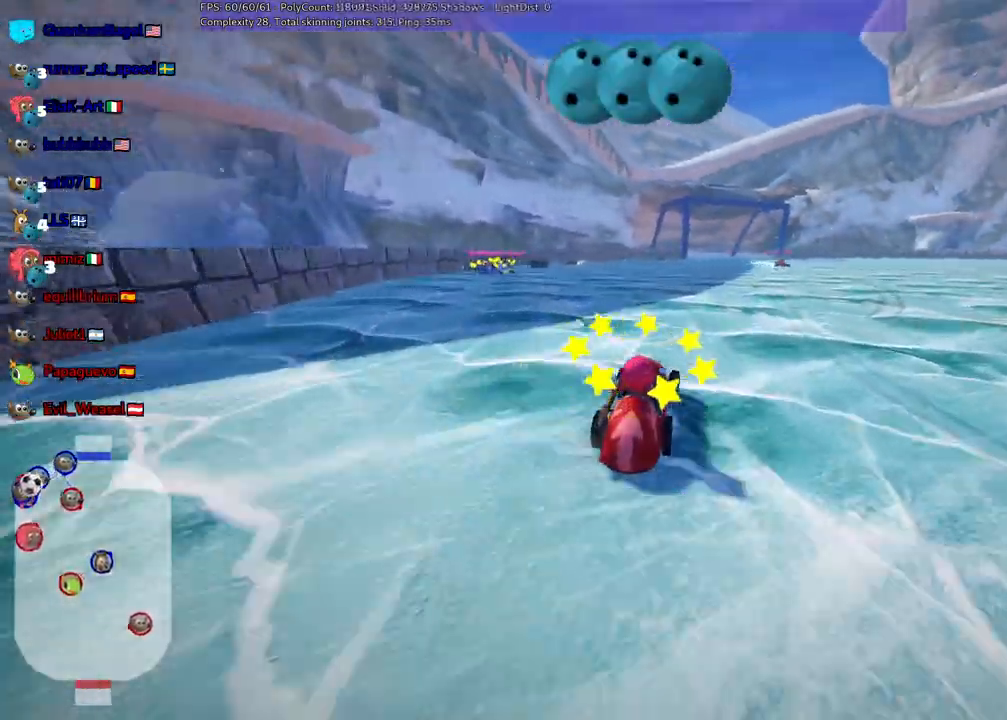
{"keys": ["up"], "events": [[317, "right", "down"], [317, "up", "down"], [500, "right", "up"]]}
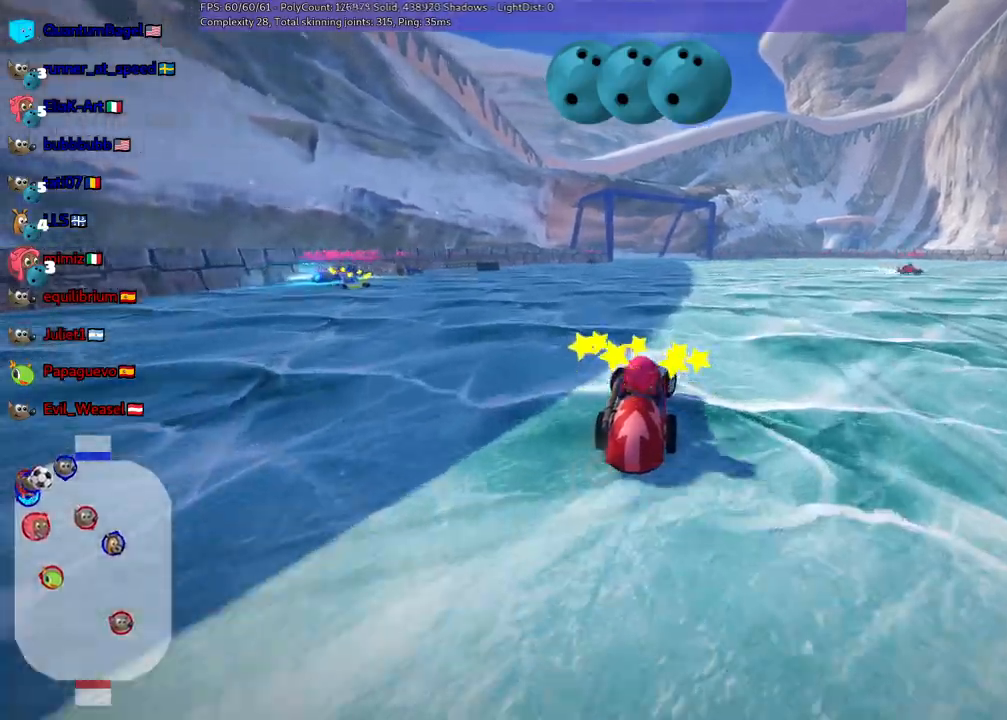
{"keys": [], "events": [[50, "n", "down"], [183, "n", "up"], [183, "up", "up"], [333, "down", "down"], [417, "down", "up"]]}
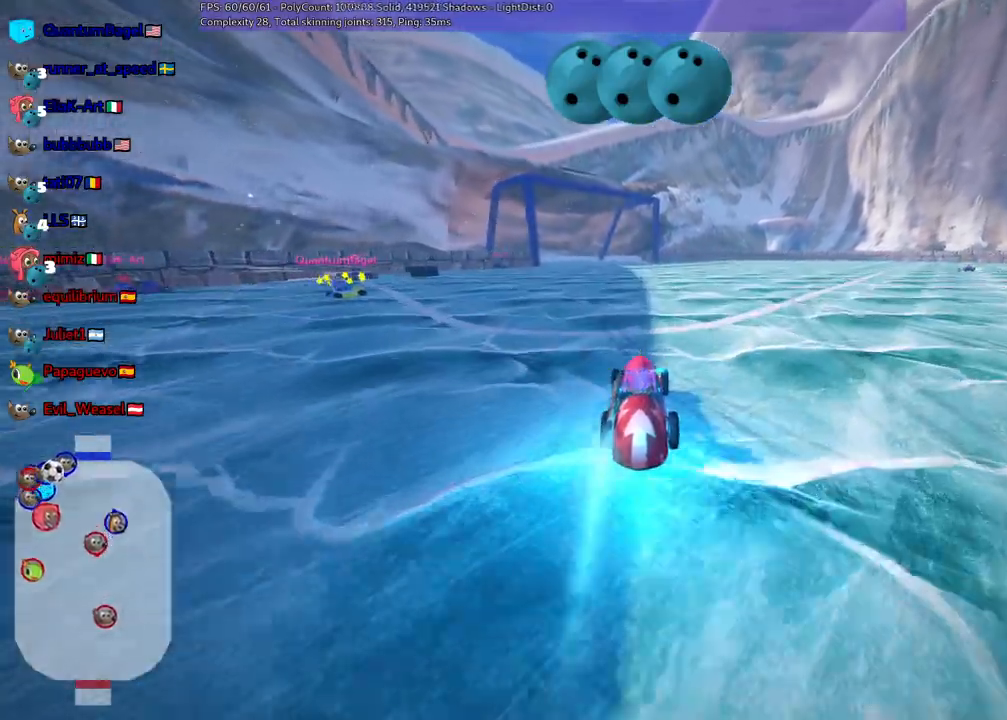
{"keys": [], "events": [[117, "down", "down"], [167, "left", "down"], [300, "left", "up"], [400, "down", "up"]]}
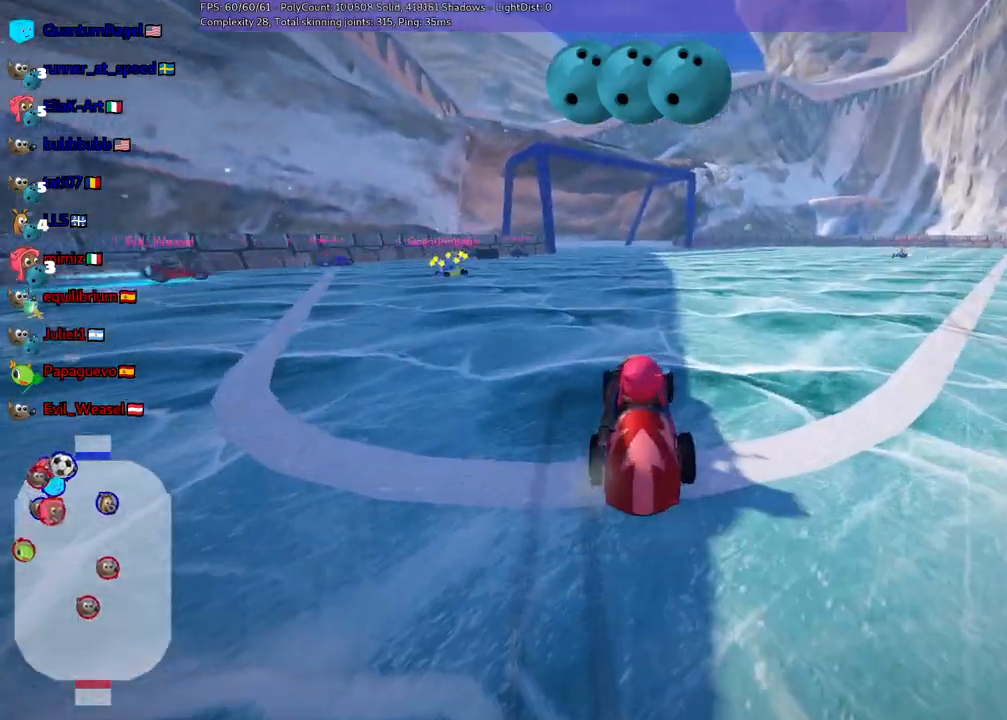
{"keys": ["up"], "events": [[217, "right", "down"], [217, "up", "down"], [417, "right", "up"]]}
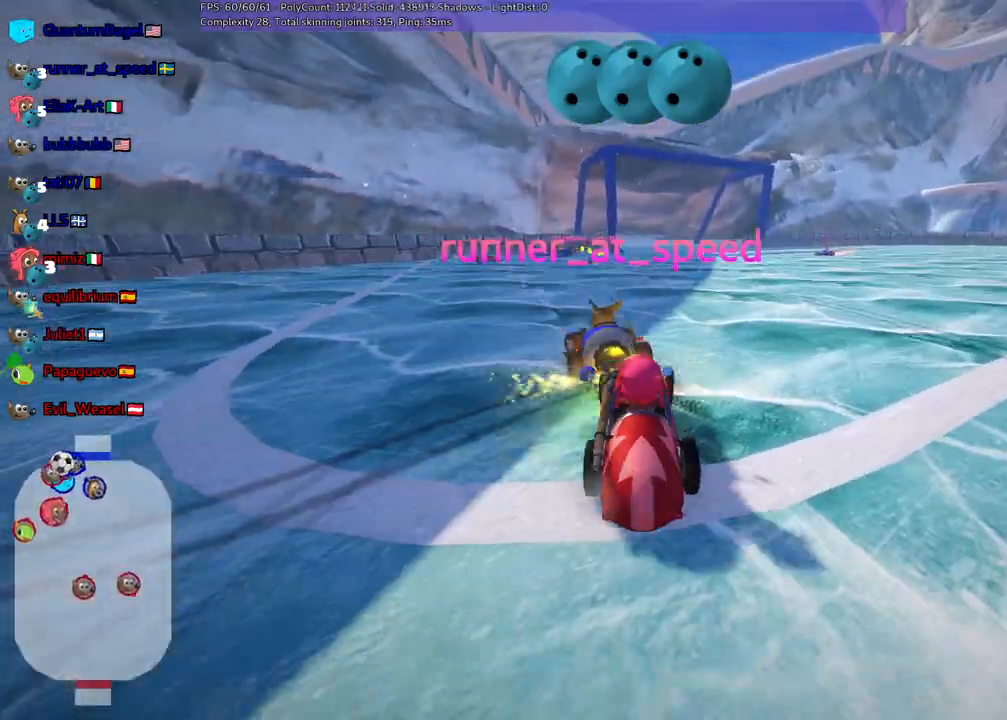
{"keys": ["down"], "events": [[183, "up", "up"], [283, "down", "down"]]}
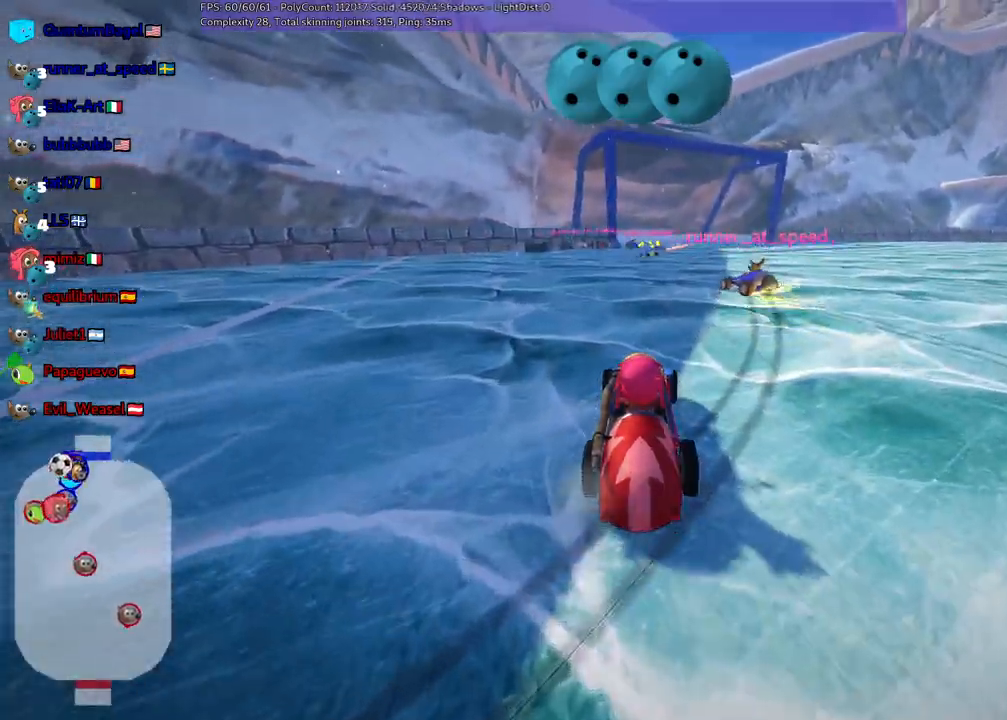
{"keys": ["down"], "events": [[167, "left", "down"], [300, "left", "up"]]}
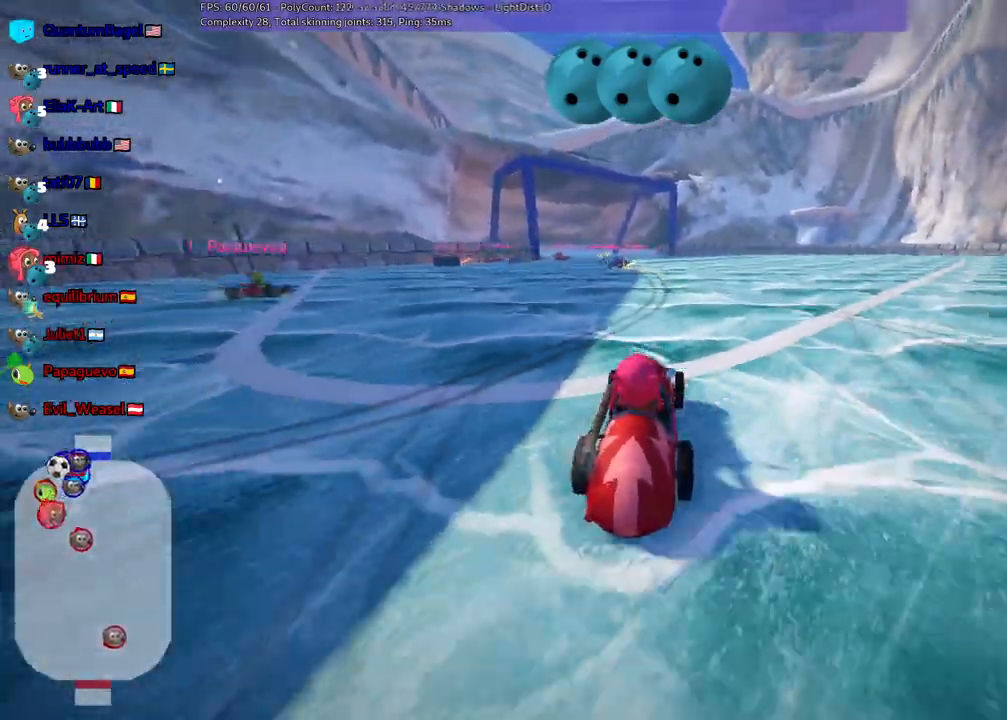
{"keys": ["down", "left"], "events": [[367, "left", "down"]]}
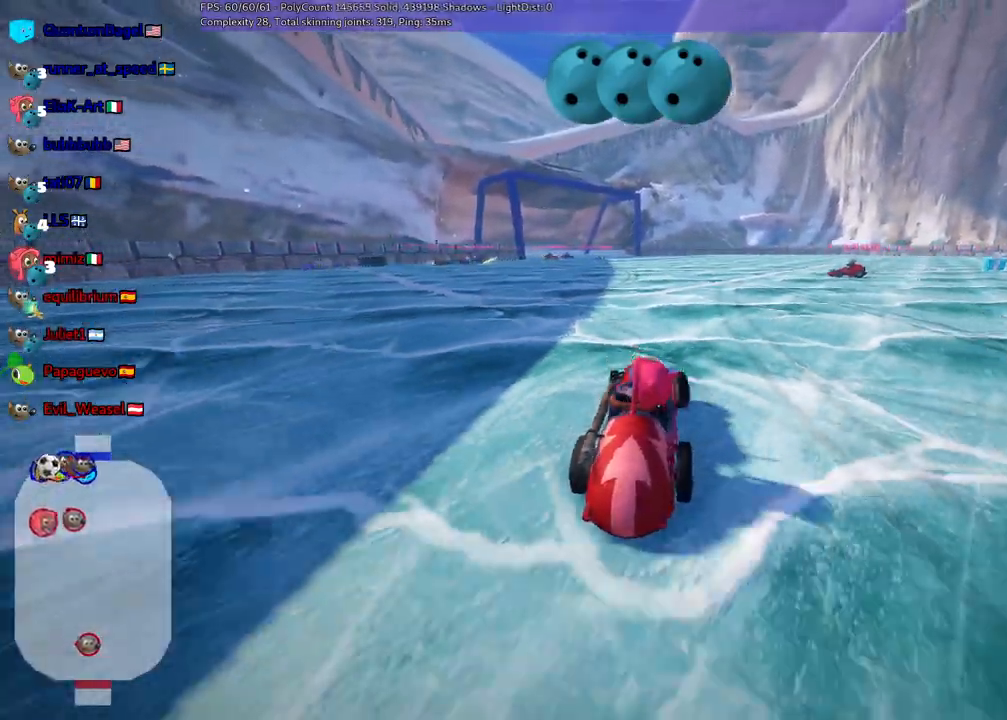
{"keys": ["down", "right"], "events": [[50, "left", "up"], [433, "right", "down"]]}
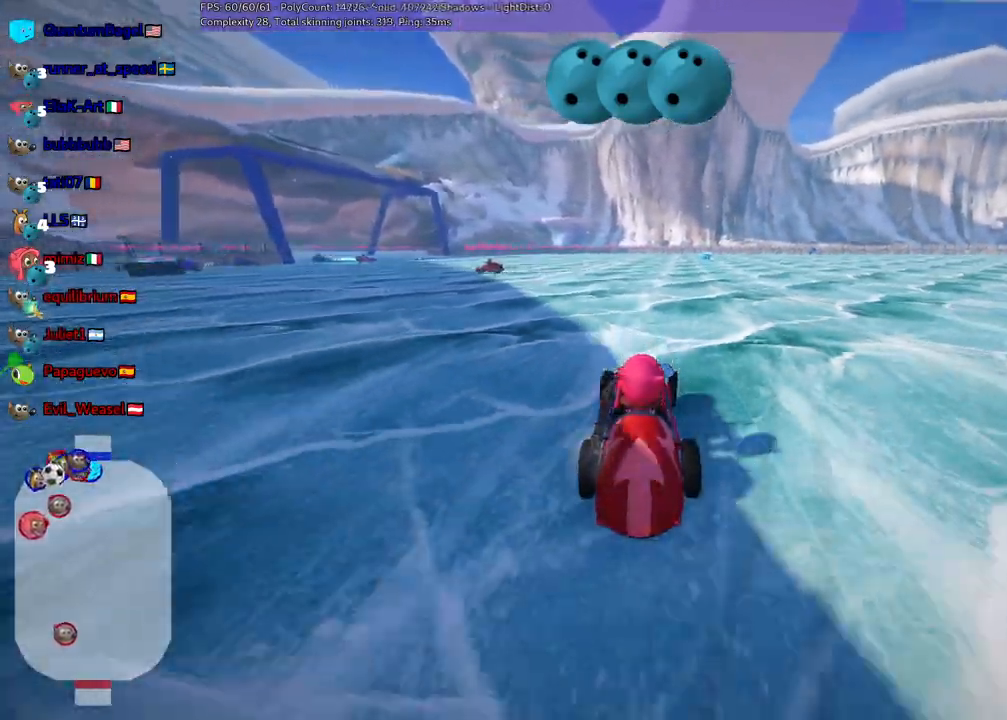
{"keys": ["right", "up"], "events": [[67, "down", "up"], [67, "right", "up"], [300, "up", "down"], [350, "right", "down"]]}
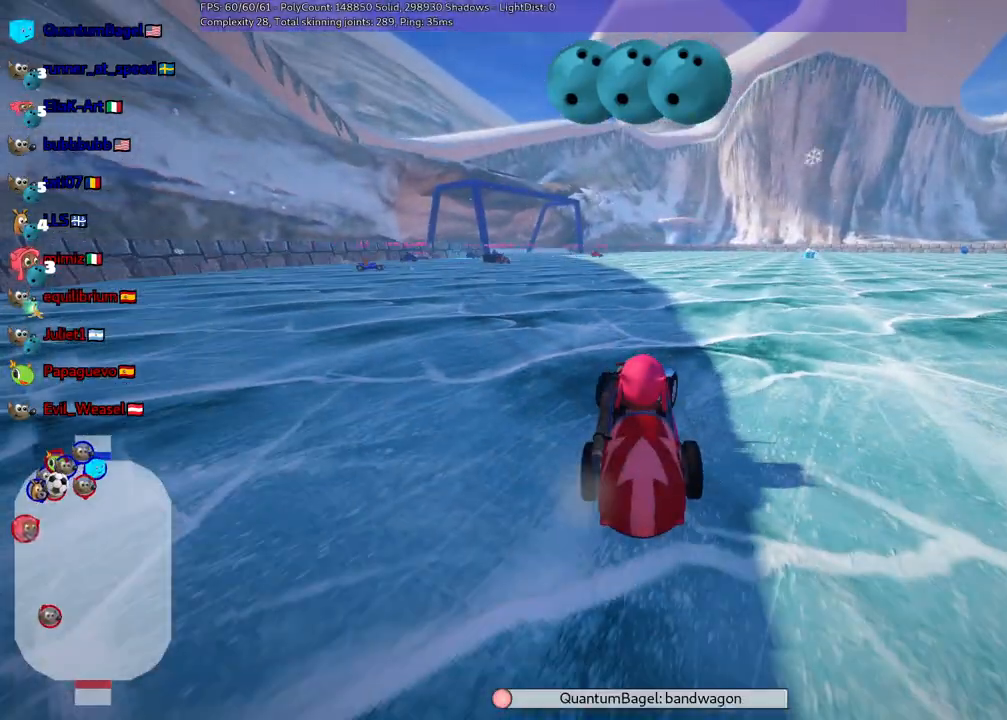
{"keys": ["up"], "events": [[183, "right", "up"]]}
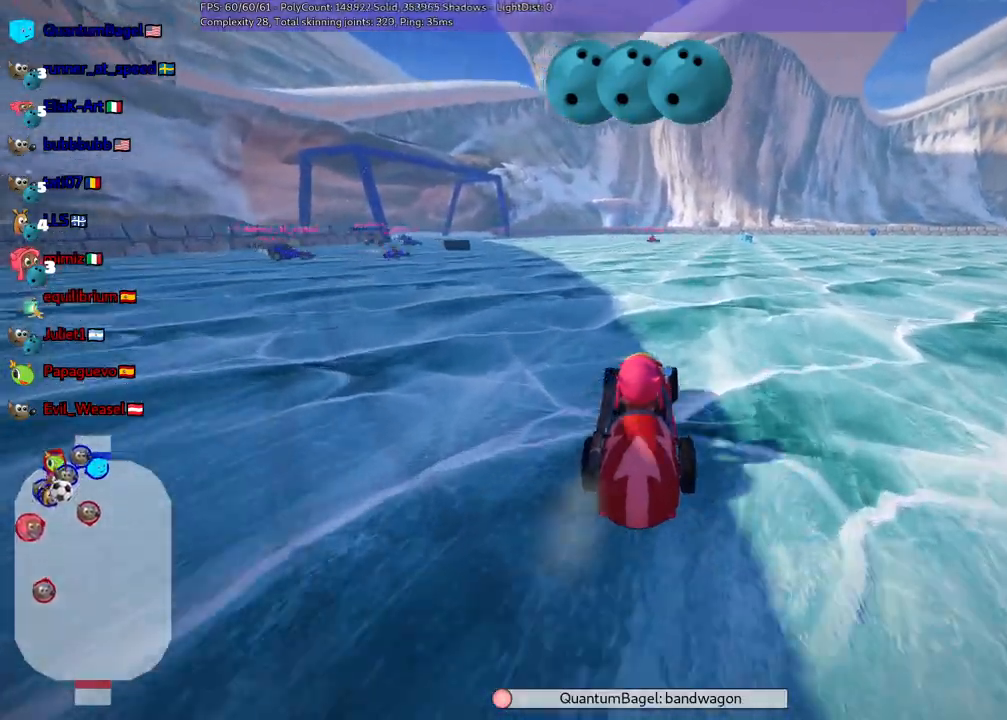
{"keys": ["n", "up"], "events": [[117, "right", "down"], [450, "right", "up"], [483, "n", "down"]]}
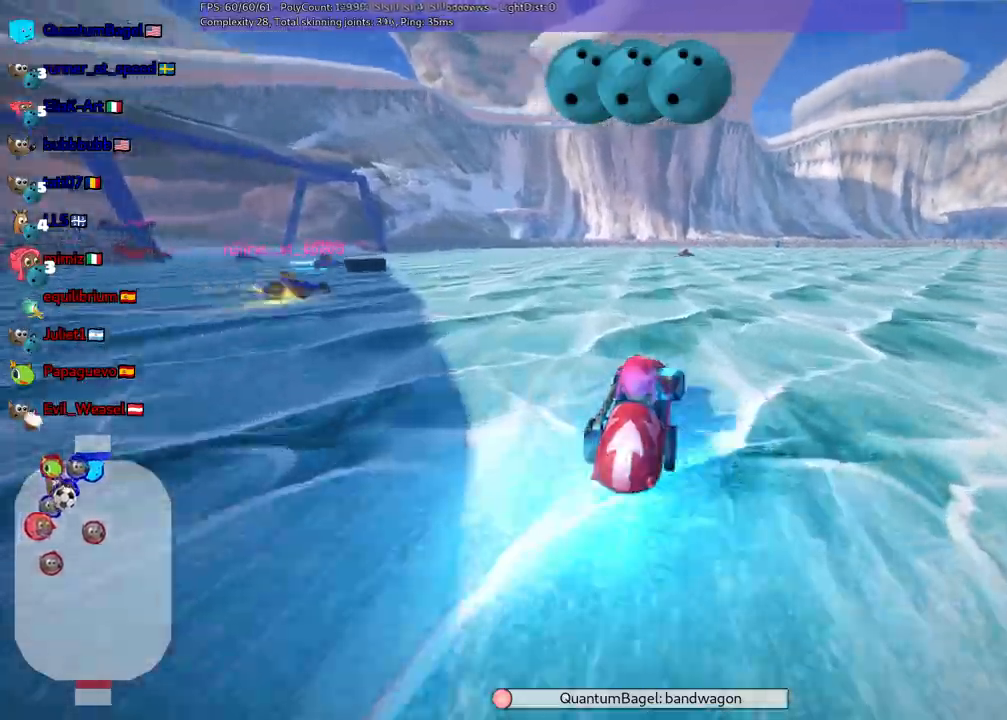
{"keys": []}
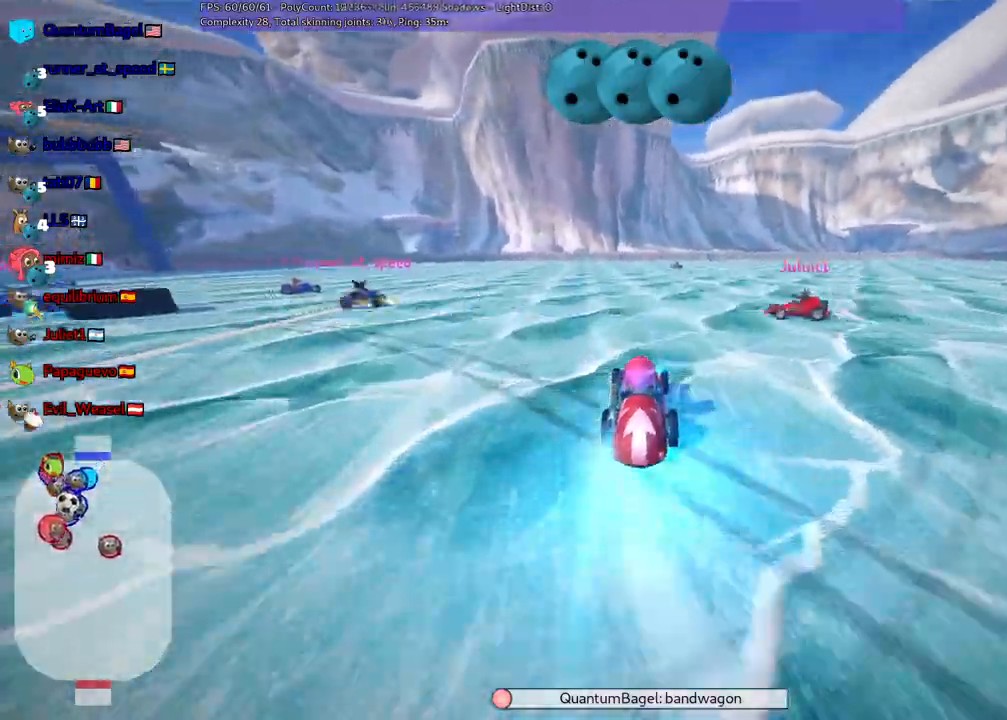
{"keys": ["m", "right", "up"], "events": [[17, "m", "down"], [17, "right", "down"], [17, "up", "down"]]}
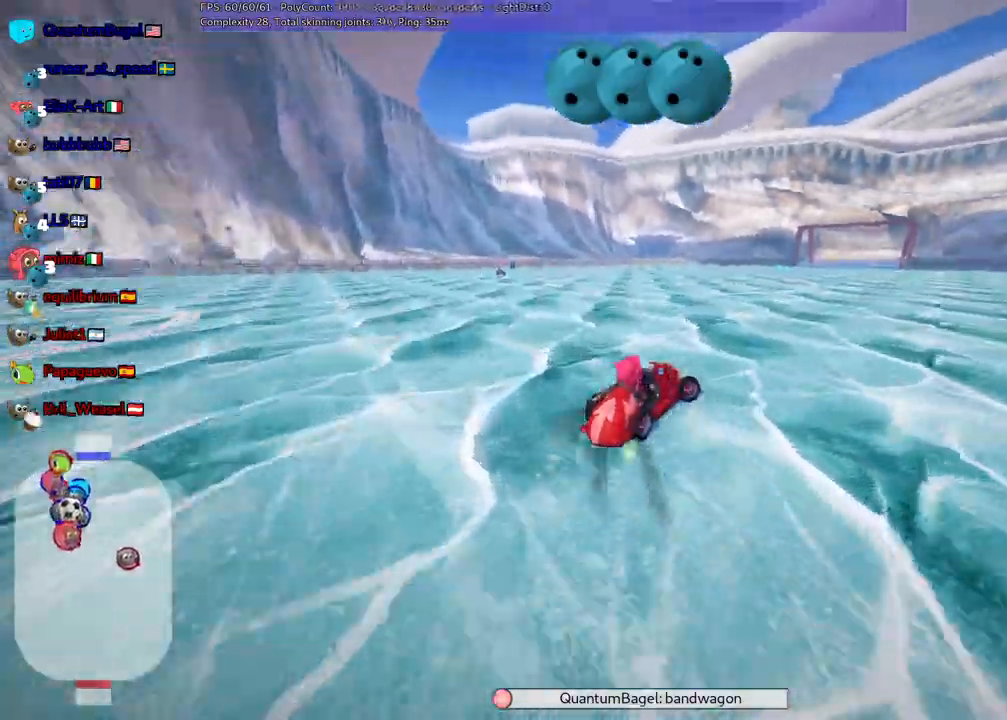
{"keys": ["left", "m", "up"], "events": [[167, "left", "down"], [167, "right", "up"]]}
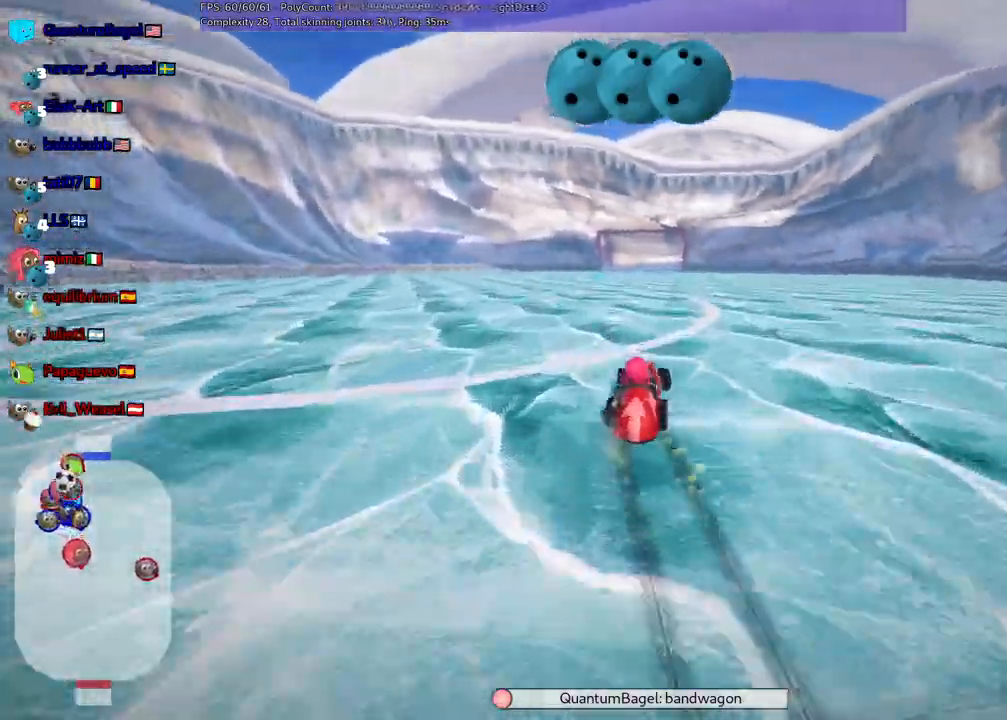
{"keys": ["up"]}
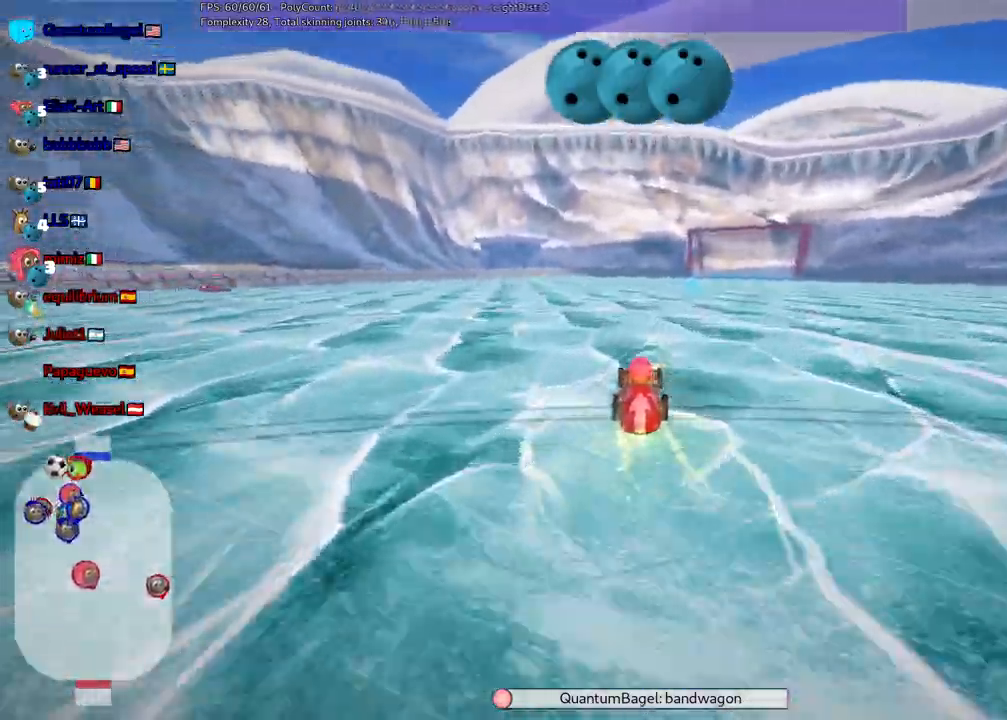
{"keys": ["m", "right", "up"]}
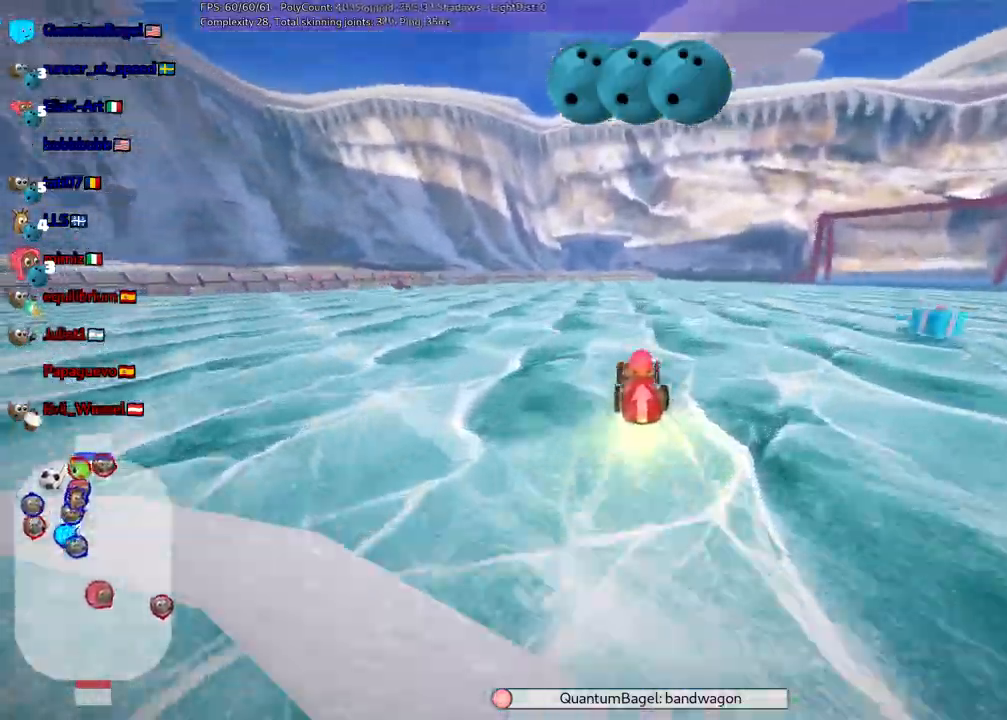
{"keys": ["left", "m", "right", "up"], "events": [[33, "left", "down"], [83, "right", "up"], [450, "right", "down"]]}
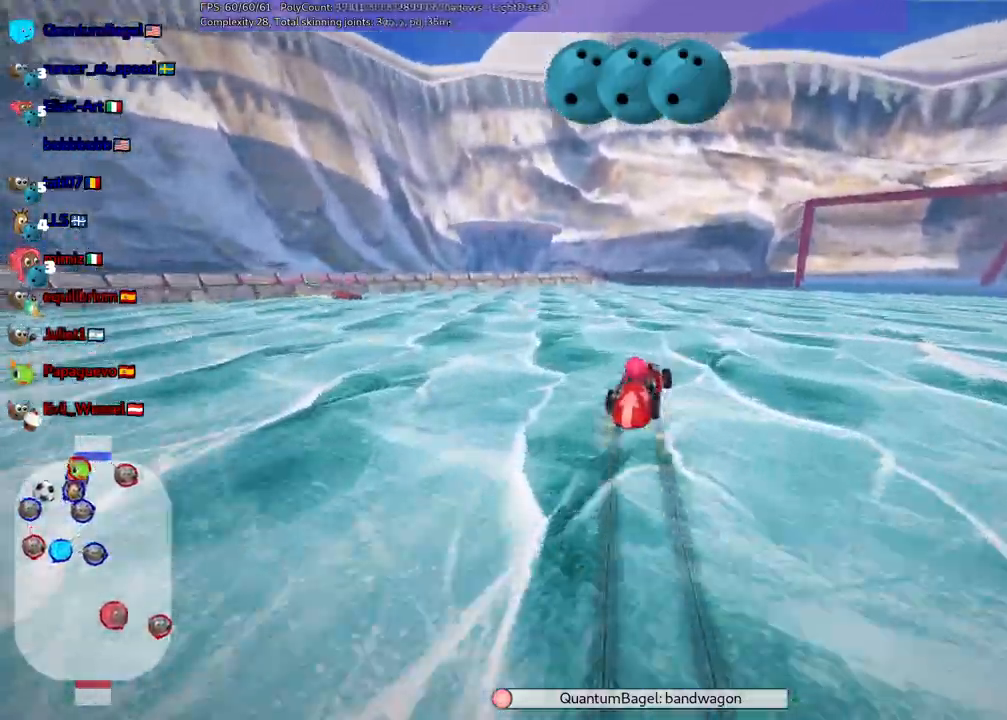
{"keys": ["left", "m", "right", "up"], "events": [[133, "right", "up"], [333, "right", "down"]]}
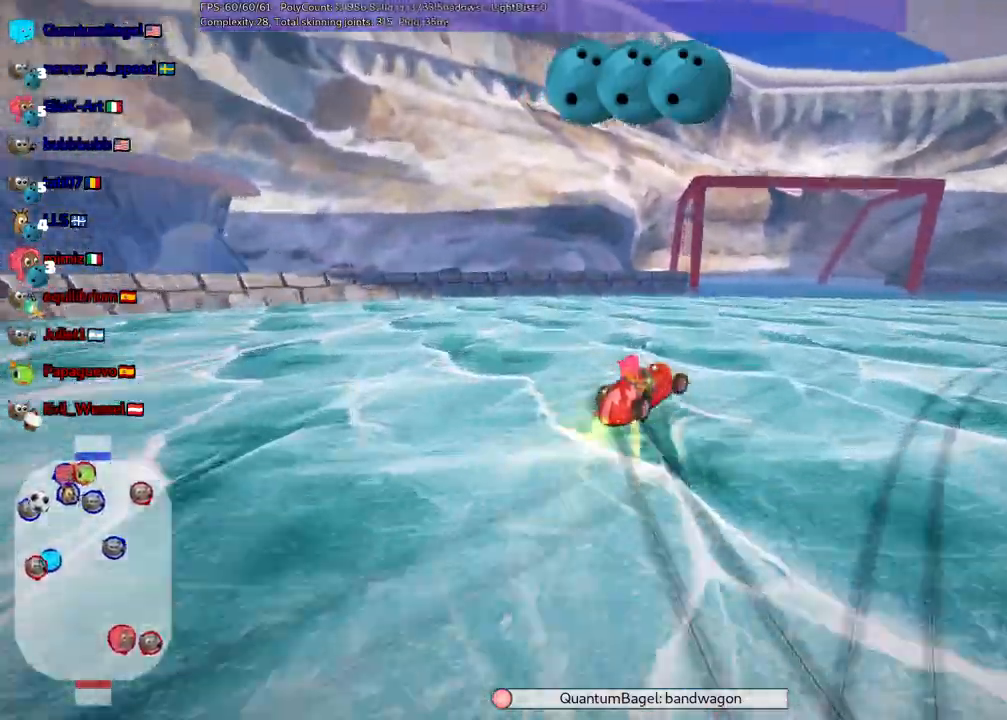
{"keys": ["m", "right"], "events": [[17, "left", "up"], [17, "up", "up"]]}
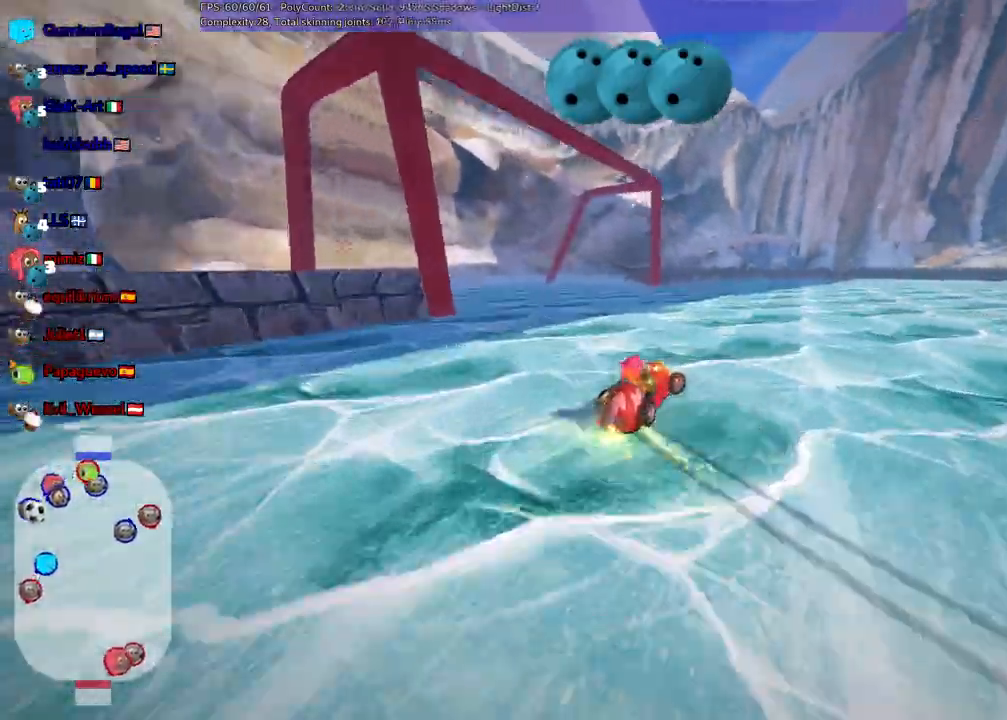
{"keys": ["m", "right"], "events": []}
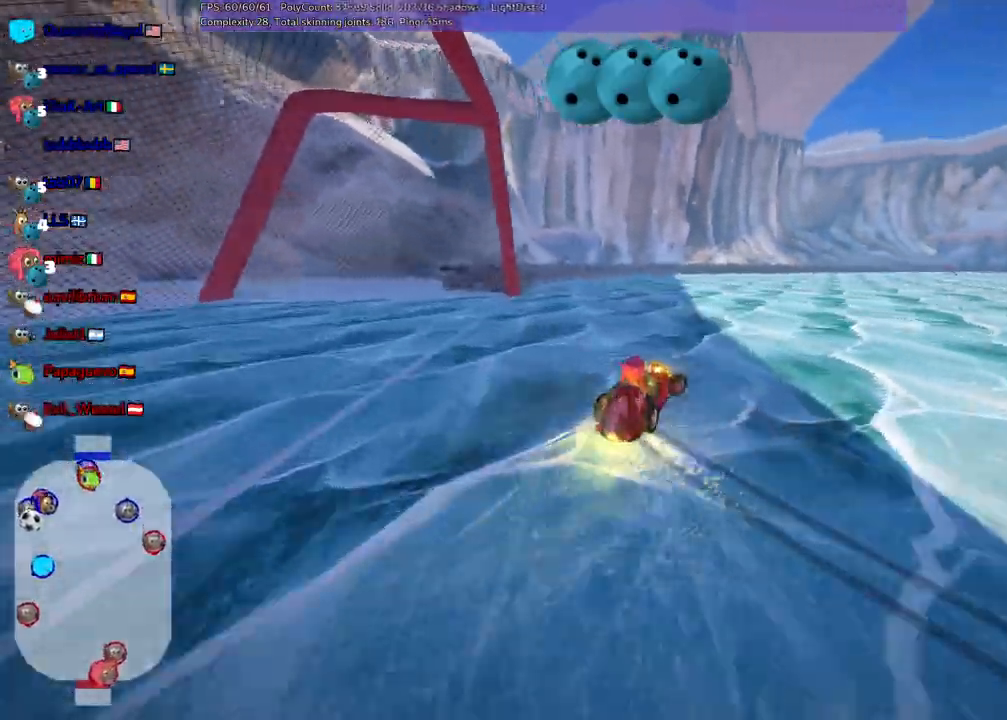
{"keys": ["m"], "events": [[433, "right", "up"]]}
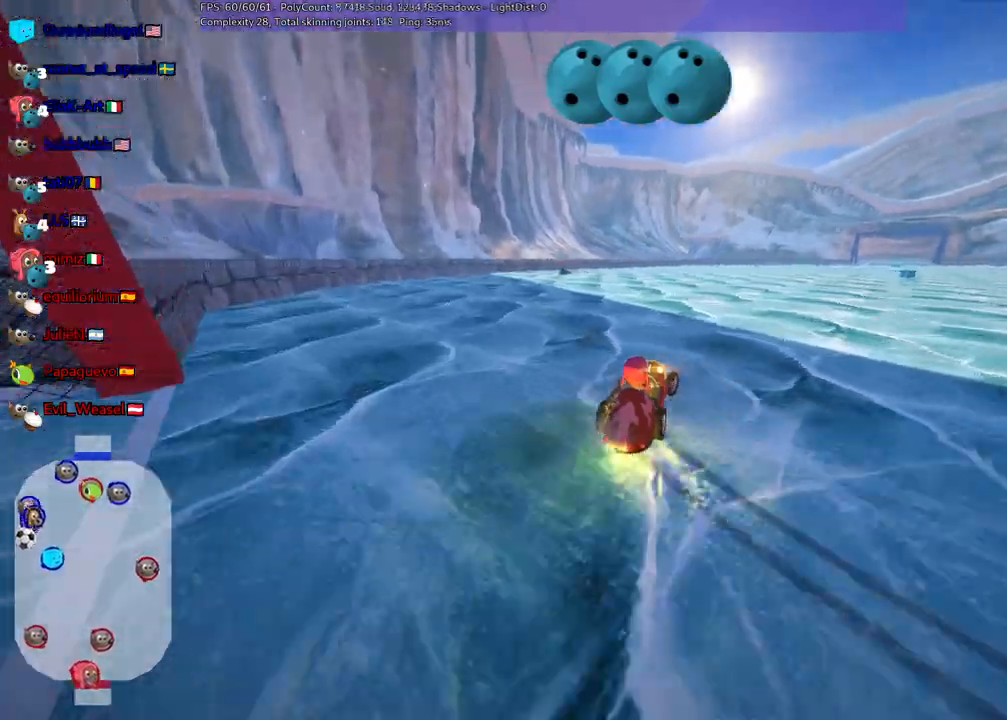
{"keys": ["down", "left"], "events": [[350, "m", "up"], [400, "down", "down"], [400, "left", "down"]]}
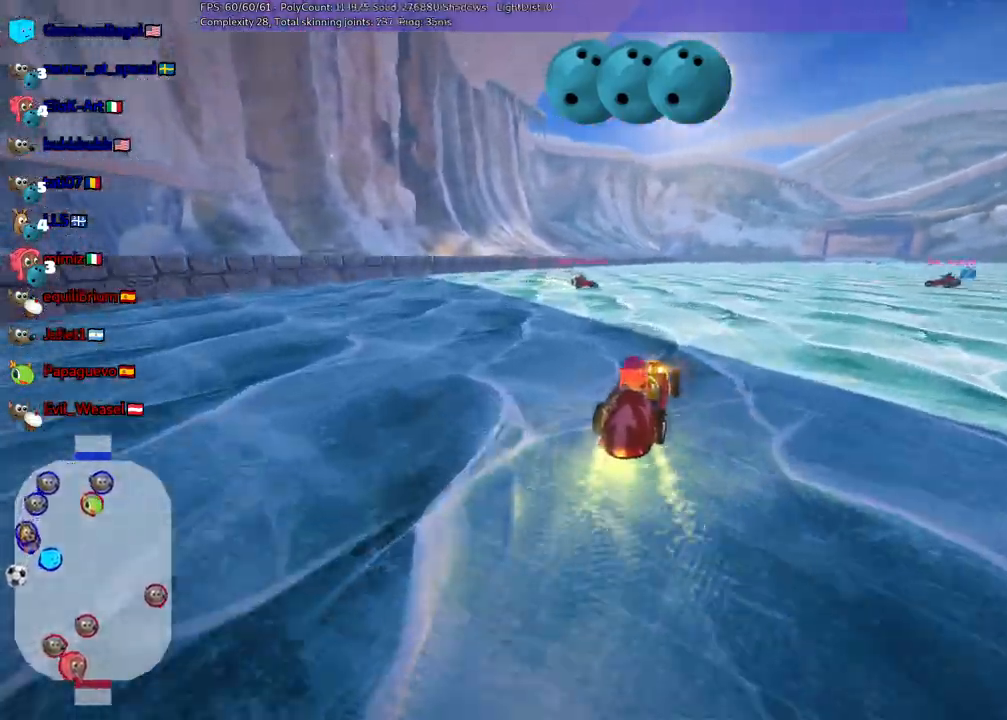
{"keys": ["left", "up"], "events": [[317, "down", "up"], [467, "up", "down"]]}
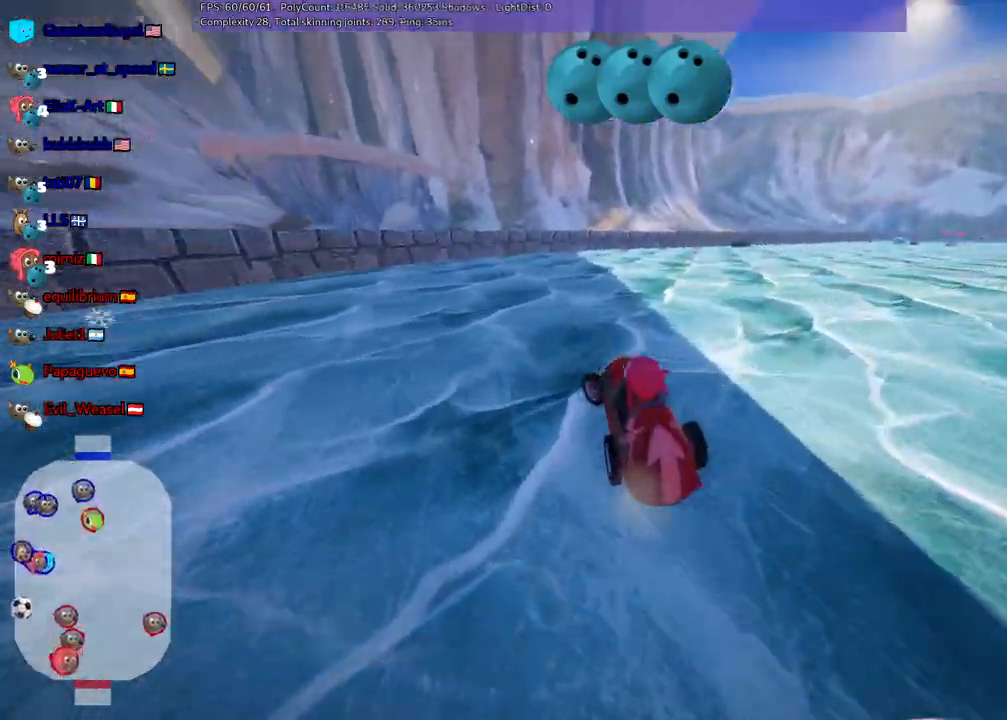
{"keys": ["left"], "events": [[150, "n", "down"], [300, "n", "up"], [350, "up", "up"]]}